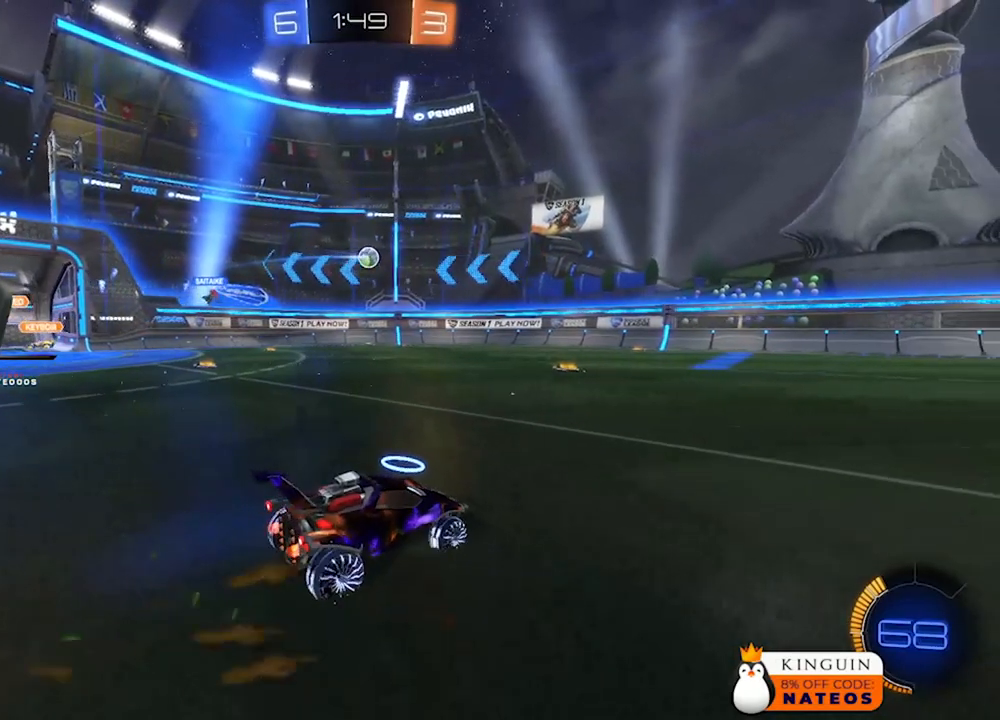
Gameplay with a controller (Xbox layout); each line is a JSON object with the inputs held at the frame after it. "events" lists button and stick changes between this image and that frame as [ms after this image, input, new state], when the widget could be followed in between. Not read: L1 L2 R1.
{"buttons": ["R2"], "left_stick": "center", "right_stick": "center", "events": []}
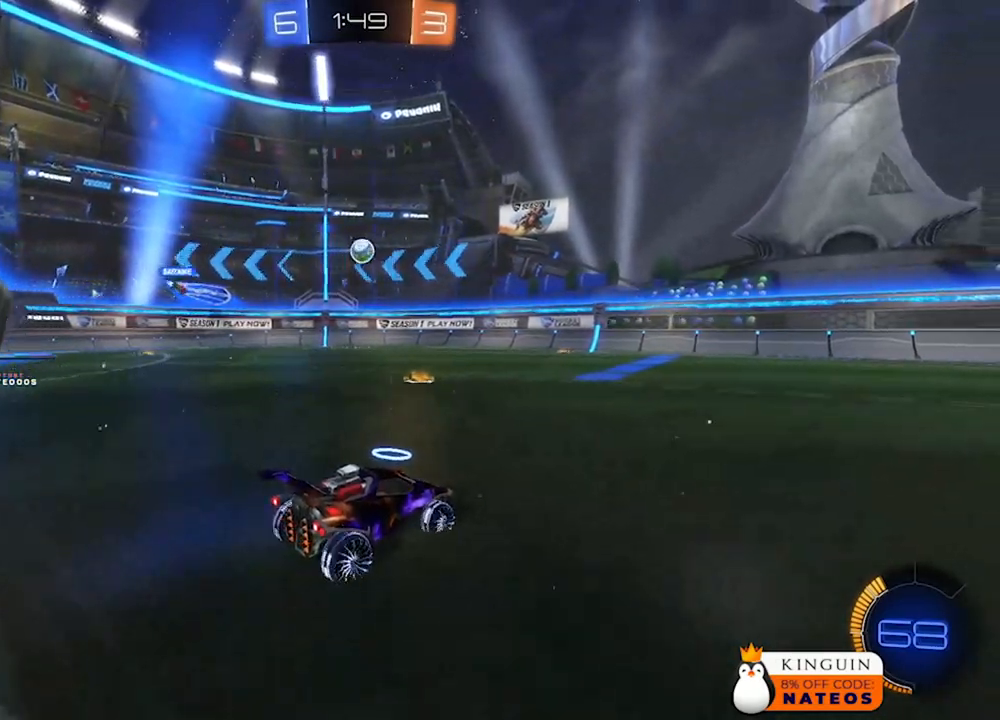
{"buttons": ["R2"], "left_stick": "center", "right_stick": "center", "events": []}
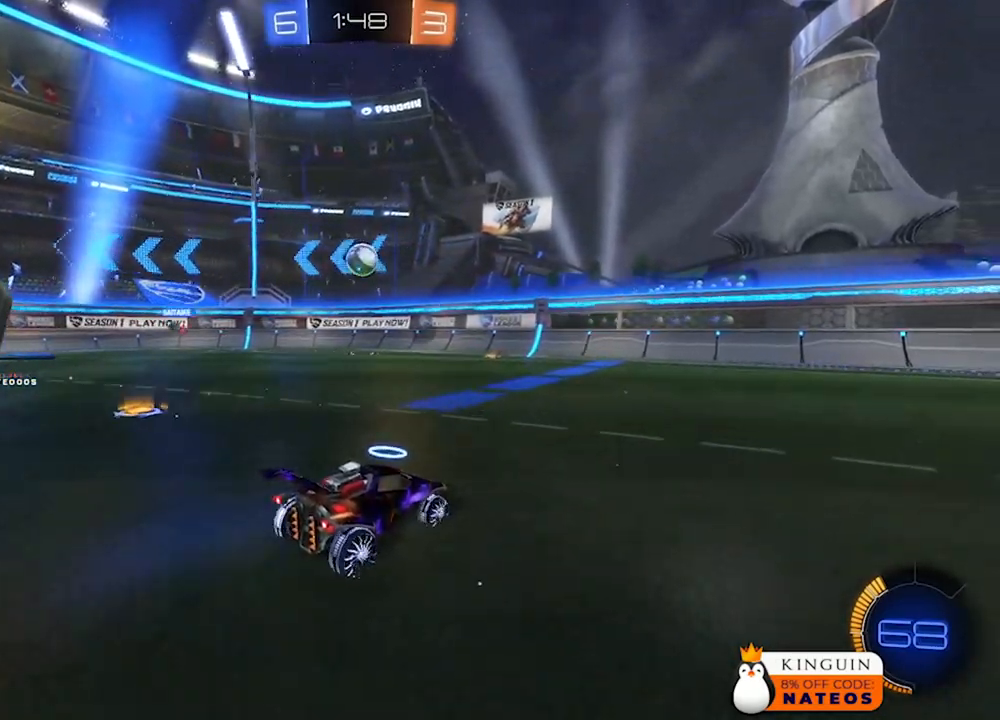
{"buttons": [], "left_stick": "center", "right_stick": "center", "events": [[267, "R2", "up"]]}
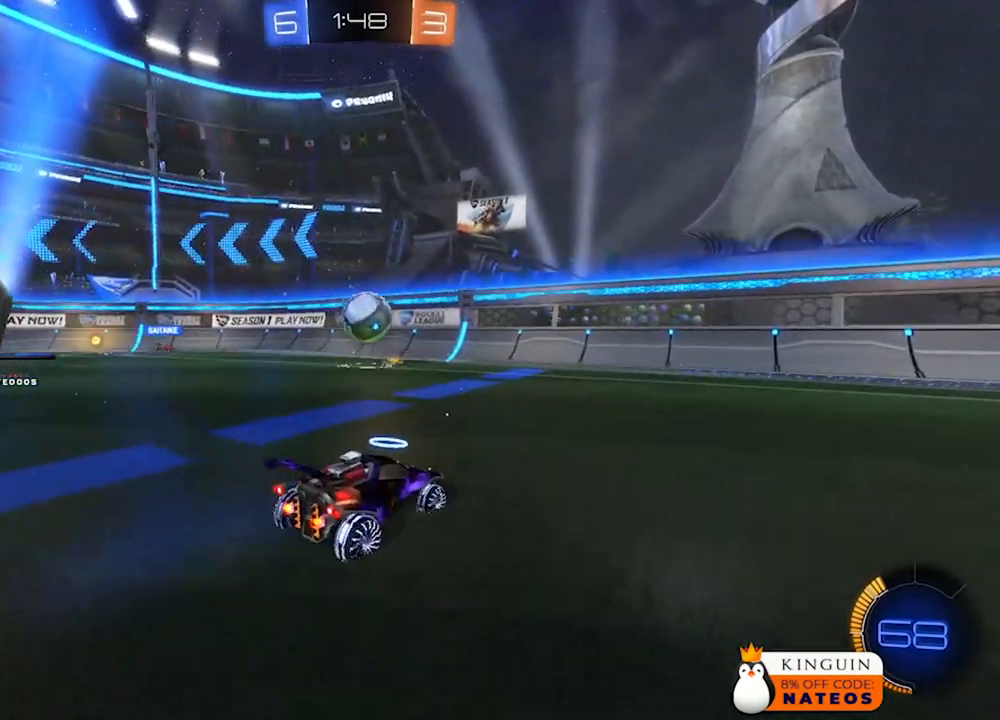
{"buttons": ["A", "R2"], "left_stick": "down", "right_stick": "center", "events": [[333, "left_stick", "down-right"], [367, "A", "down"], [400, "left_stick", "down"], [433, "R2", "down"]]}
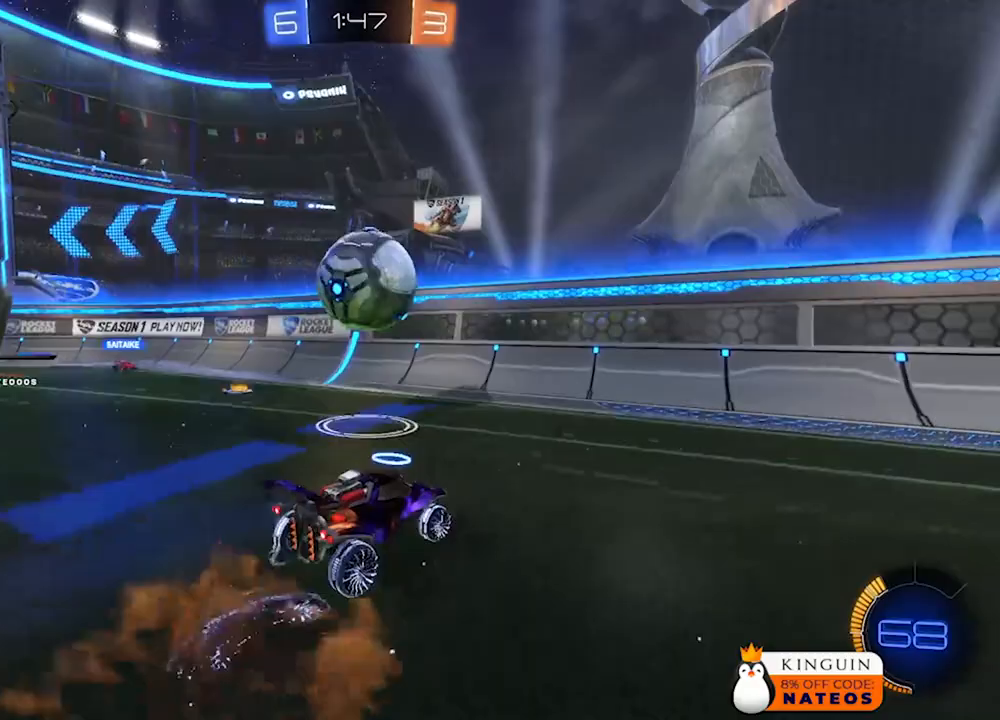
{"buttons": ["R2"], "left_stick": "center", "right_stick": "center", "events": [[167, "A", "up"], [200, "left_stick", "center"], [300, "A", "down"], [467, "A", "up"]]}
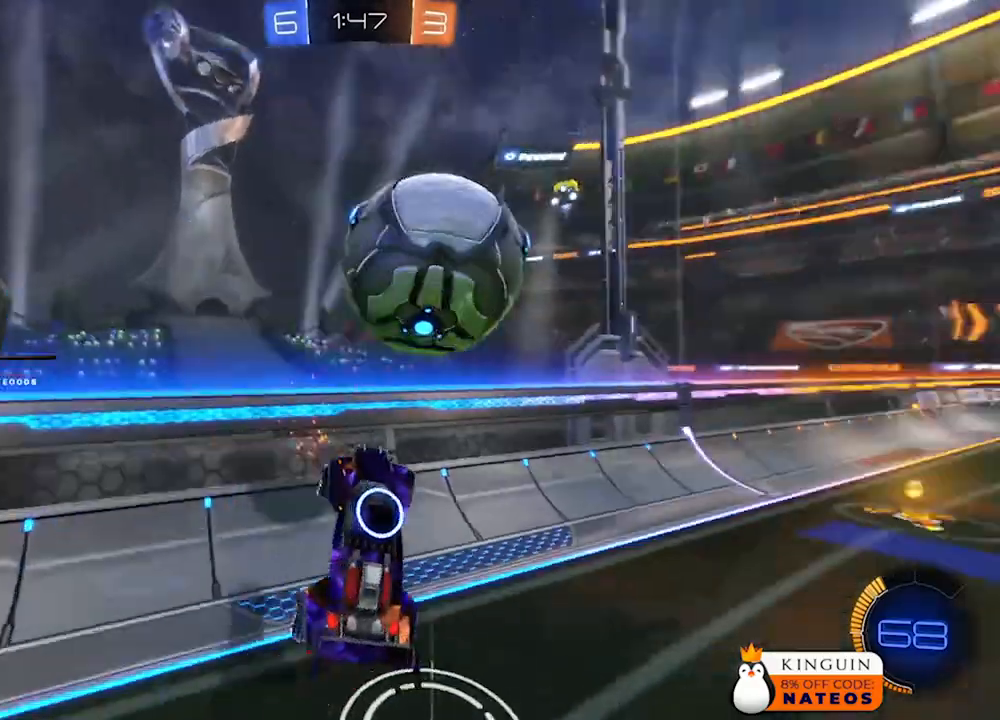
{"buttons": ["R2"], "left_stick": "up-right", "right_stick": "center", "events": [[267, "left_stick", "right"], [333, "left_stick", "up-right"]]}
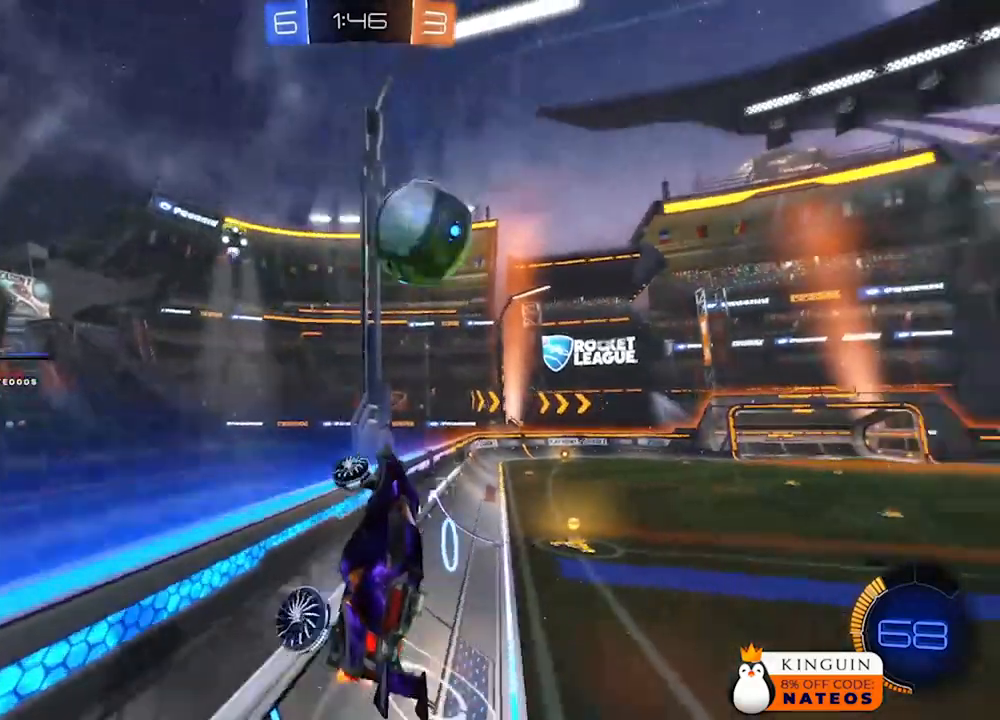
{"buttons": ["B", "R2"], "left_stick": "up-right", "right_stick": "center", "events": [[433, "B", "down"]]}
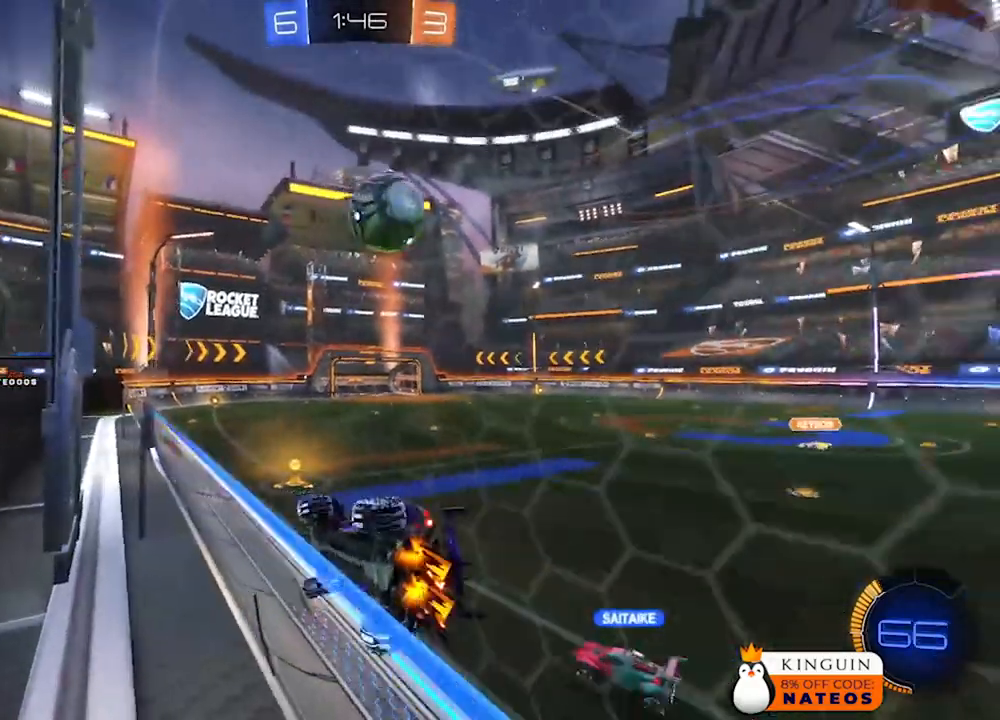
{"buttons": ["R2"], "left_stick": "center", "right_stick": "center", "events": [[200, "left_stick", "center"], [500, "B", "up"]]}
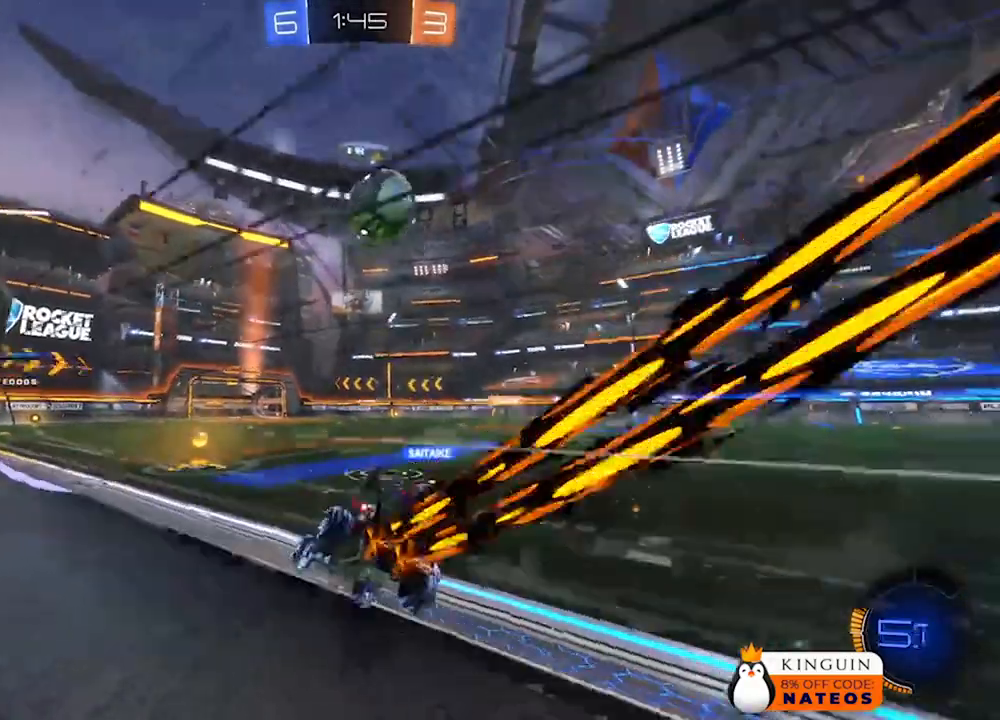
{"buttons": ["R2"], "left_stick": "center", "right_stick": "center", "events": [[67, "left_stick", "right"], [300, "left_stick", "center"]]}
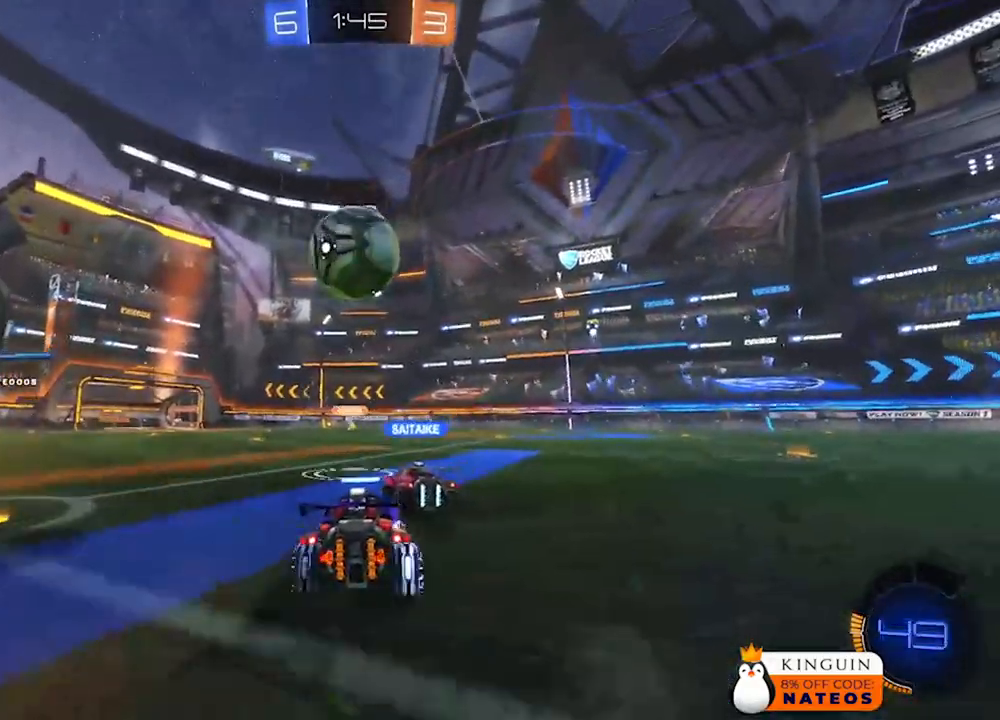
{"buttons": ["R2"], "left_stick": "center", "right_stick": "center", "events": [[267, "left_stick", "left"], [433, "left_stick", "center"]]}
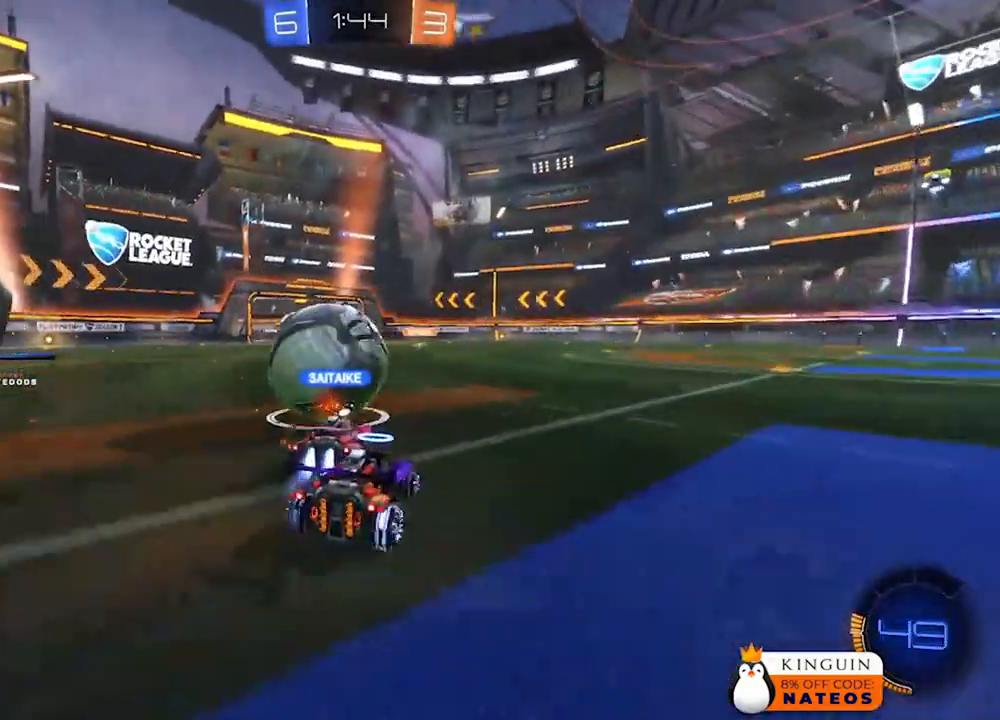
{"buttons": ["R2"], "left_stick": "right", "right_stick": "center", "events": [[333, "left_stick", "right"]]}
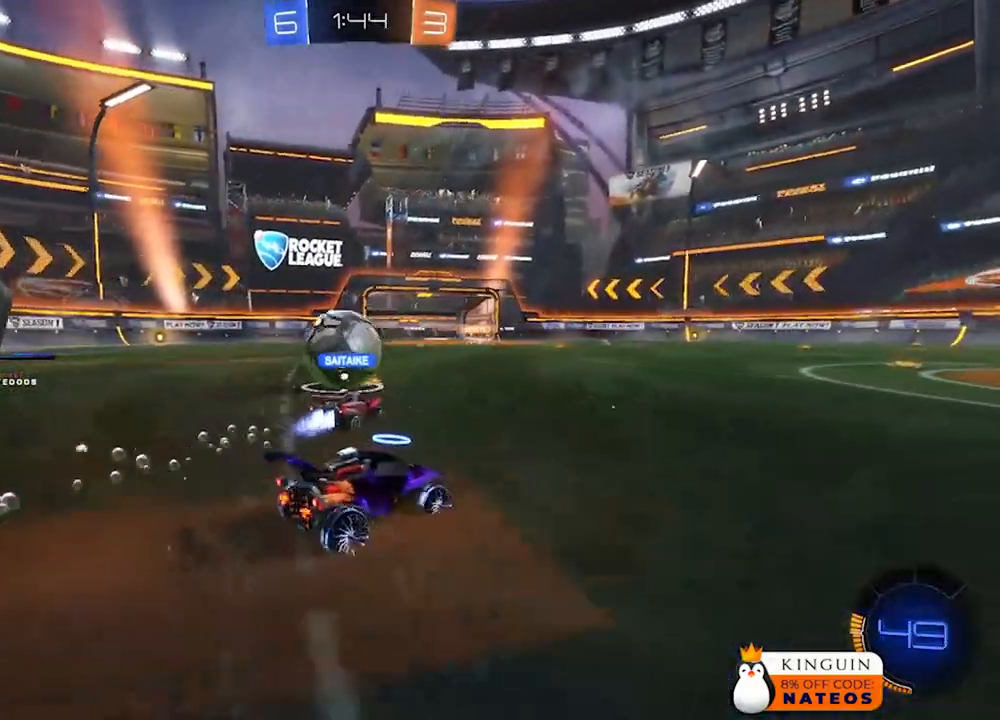
{"buttons": ["A", "R2"], "left_stick": "right", "right_stick": "center", "events": [[233, "left_stick", "up-left"], [400, "A", "down"], [467, "A", "up"], [500, "A", "down"], [500, "left_stick", "right"]]}
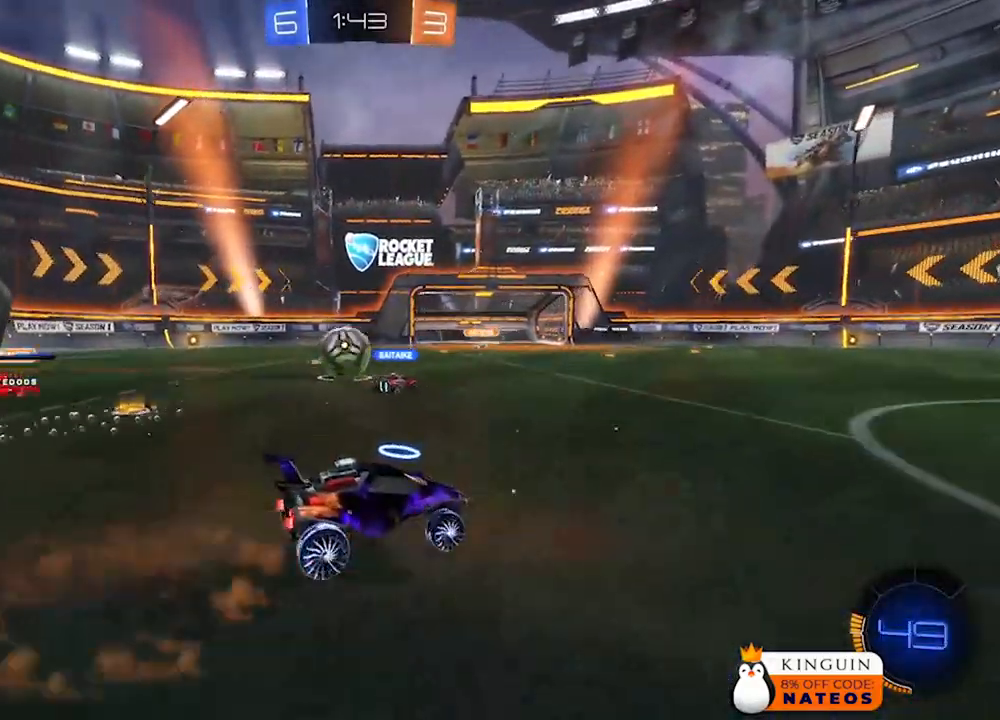
{"buttons": ["R2"], "left_stick": "center", "right_stick": "center", "events": [[133, "A", "up"], [367, "left_stick", "center"]]}
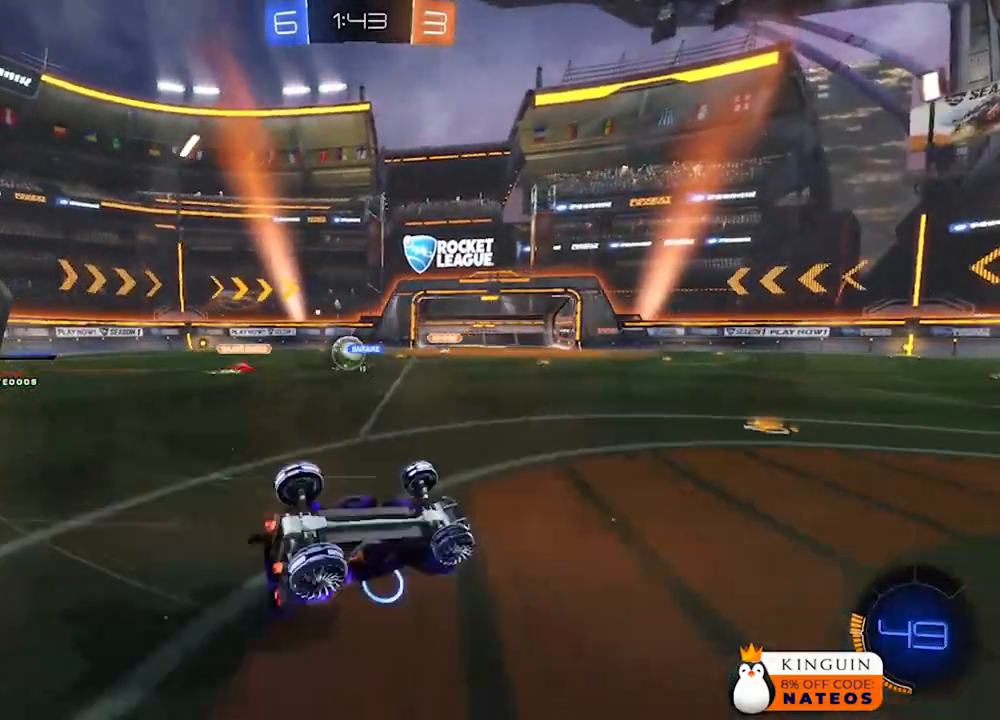
{"buttons": ["R2"], "left_stick": "center", "right_stick": "center", "events": [[200, "left_stick", "right"], [500, "left_stick", "center"]]}
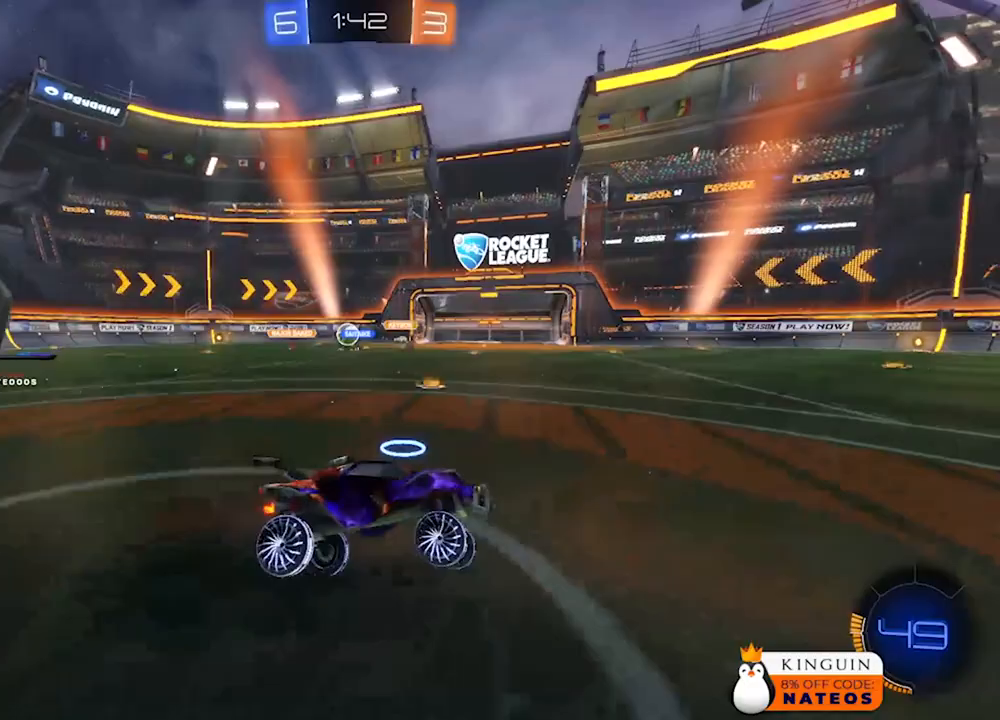
{"buttons": ["B", "R2"], "left_stick": "center", "right_stick": "center", "events": [[233, "Y", "down"], [267, "left_stick", "right"], [333, "Y", "up"], [433, "left_stick", "center"], [467, "B", "down"]]}
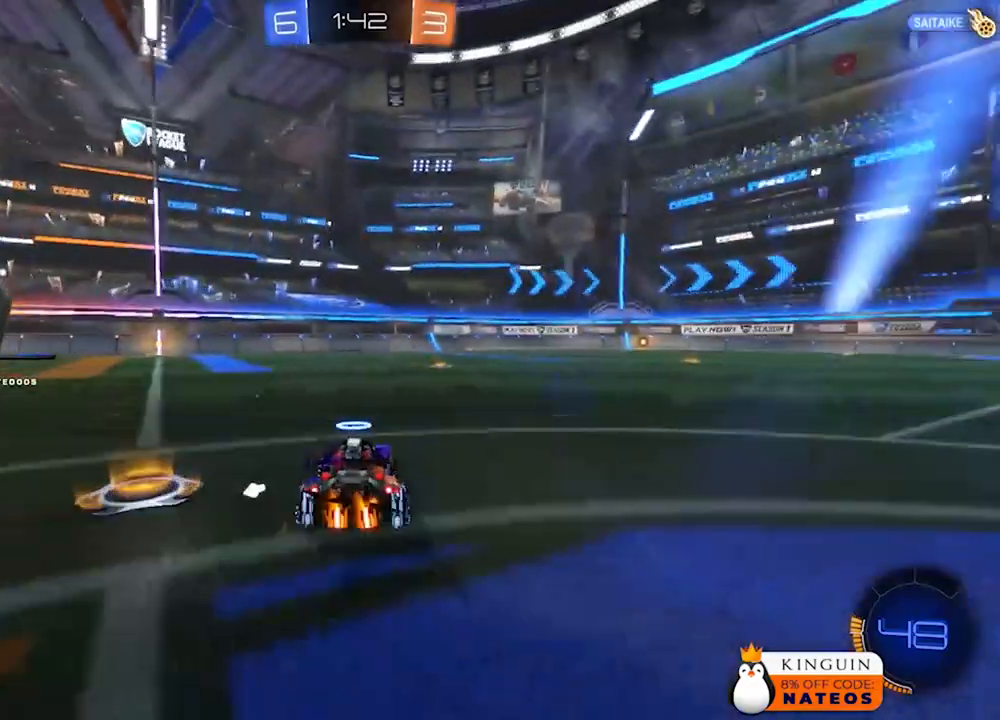
{"buttons": ["B", "R2"], "left_stick": "center", "right_stick": "center", "events": [[133, "left_stick", "left"], [467, "left_stick", "center"]]}
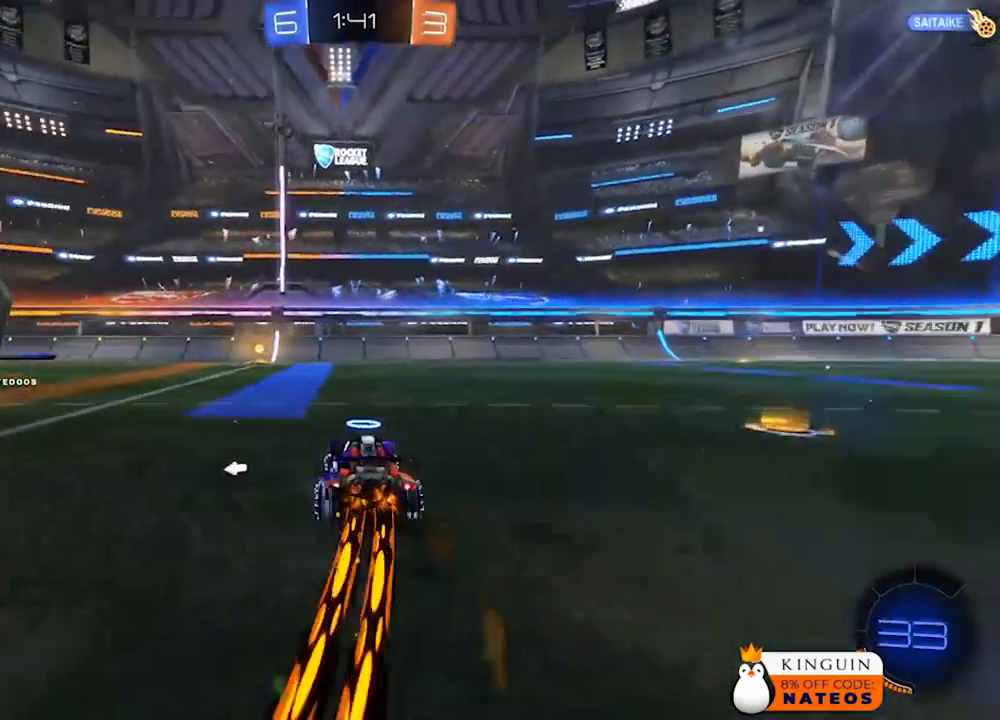
{"buttons": ["R2"], "left_stick": "left", "right_stick": "center", "events": [[300, "Y", "down"], [300, "left_stick", "left"], [433, "B", "up"], [433, "Y", "up"]]}
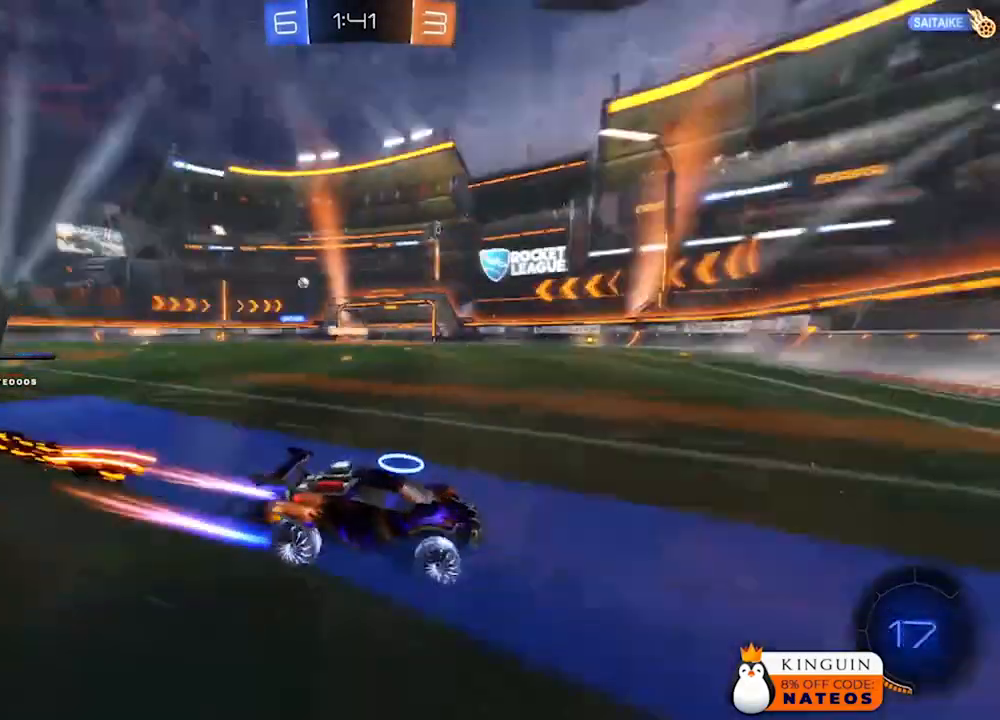
{"buttons": ["B", "R2"], "left_stick": "left", "right_stick": "center", "events": [[133, "B", "down"]]}
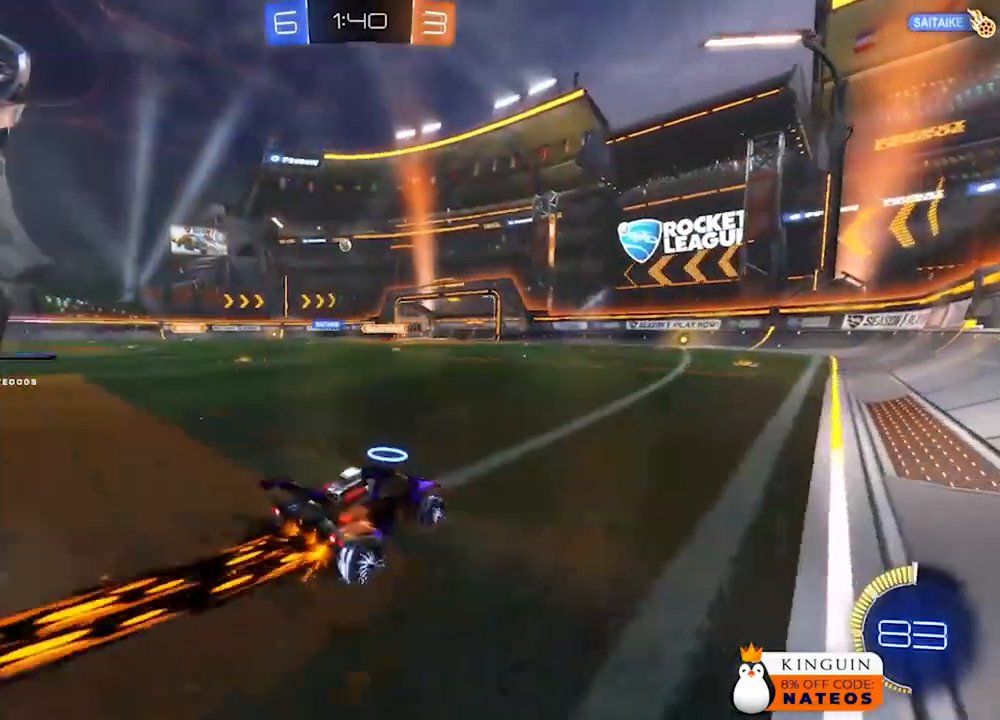
{"buttons": ["B", "R2"], "left_stick": "left", "right_stick": "center", "events": [[100, "B", "up"], [333, "B", "down"], [333, "left_stick", "center"], [467, "left_stick", "left"]]}
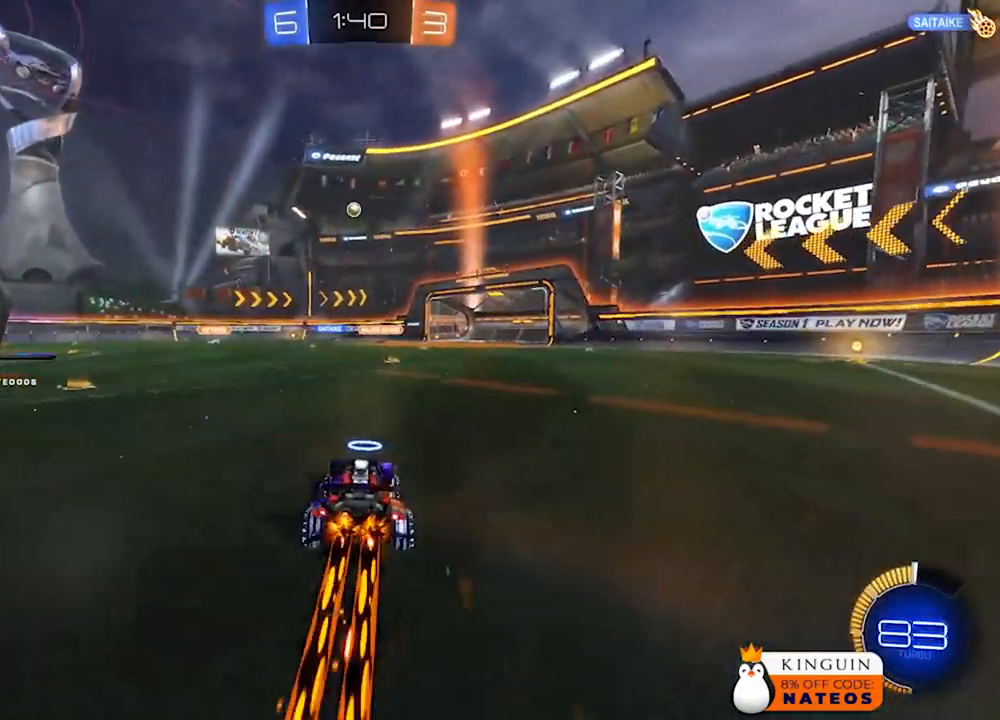
{"buttons": ["R2"], "left_stick": "down-left", "right_stick": "center", "events": [[67, "B", "up"], [167, "left_stick", "center"], [367, "left_stick", "left"], [467, "left_stick", "down-left"]]}
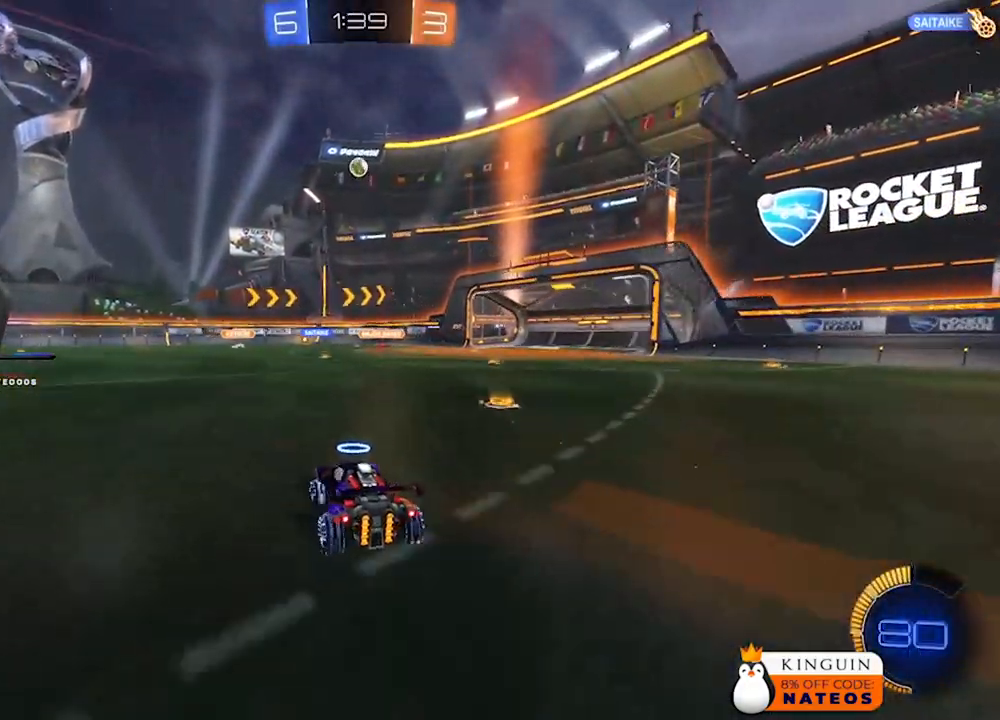
{"buttons": ["A", "B", "R2"], "left_stick": "center", "right_stick": "center", "events": [[33, "A", "down"], [33, "left_stick", "down"], [267, "A", "up"], [333, "B", "down"], [400, "left_stick", "center"], [500, "A", "down"]]}
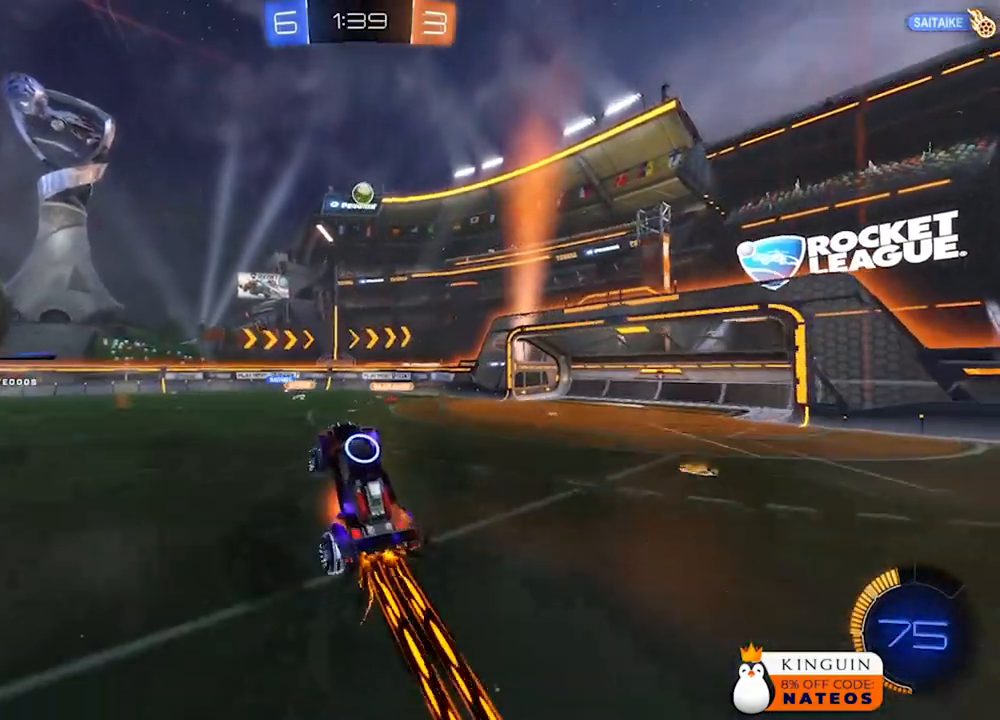
{"buttons": ["B", "R2"], "left_stick": "right", "right_stick": "center", "events": [[200, "A", "up"], [267, "left_stick", "right"]]}
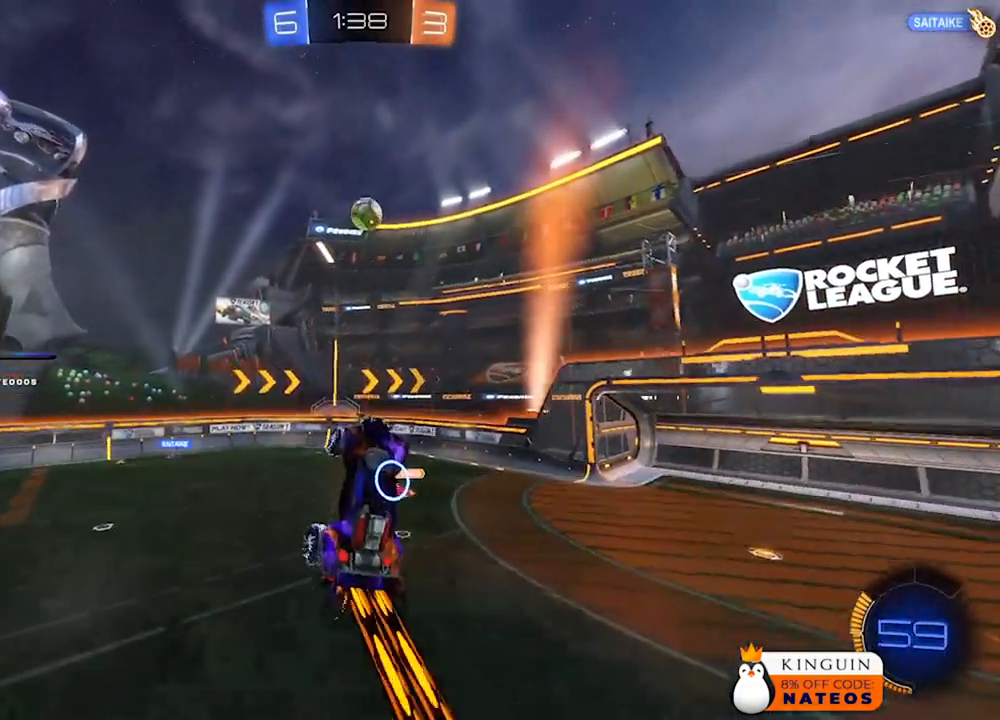
{"buttons": ["B", "R2"], "left_stick": "down-left", "right_stick": "center", "events": [[233, "left_stick", "center"], [417, "left_stick", "down-left"]]}
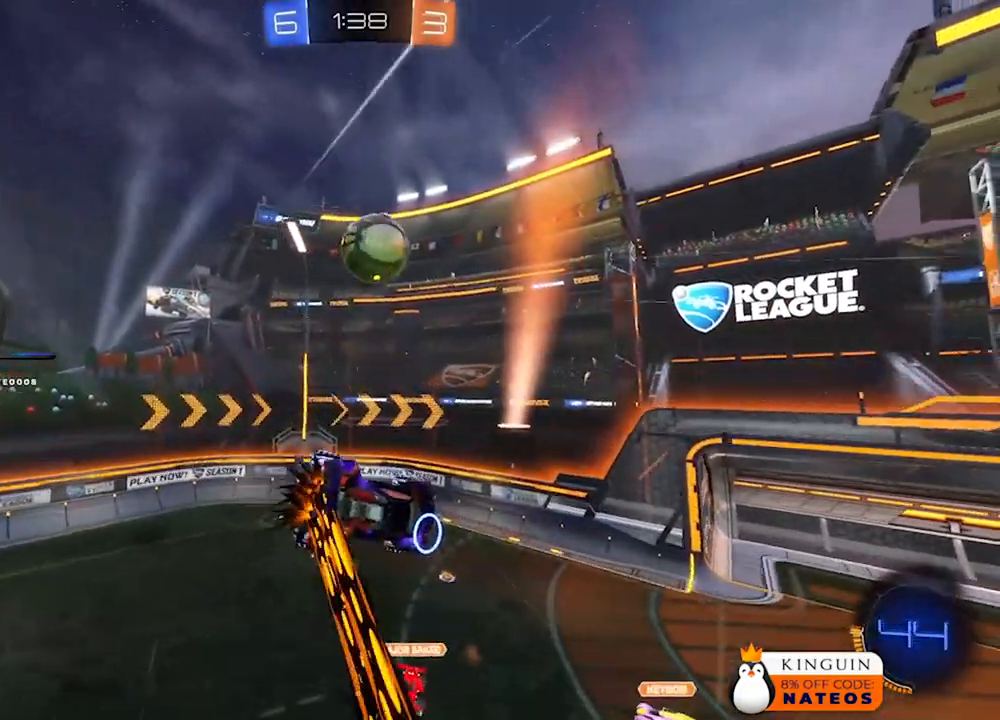
{"buttons": ["R2"], "left_stick": "center", "right_stick": "center", "events": [[200, "left_stick", "center"], [233, "B", "up"]]}
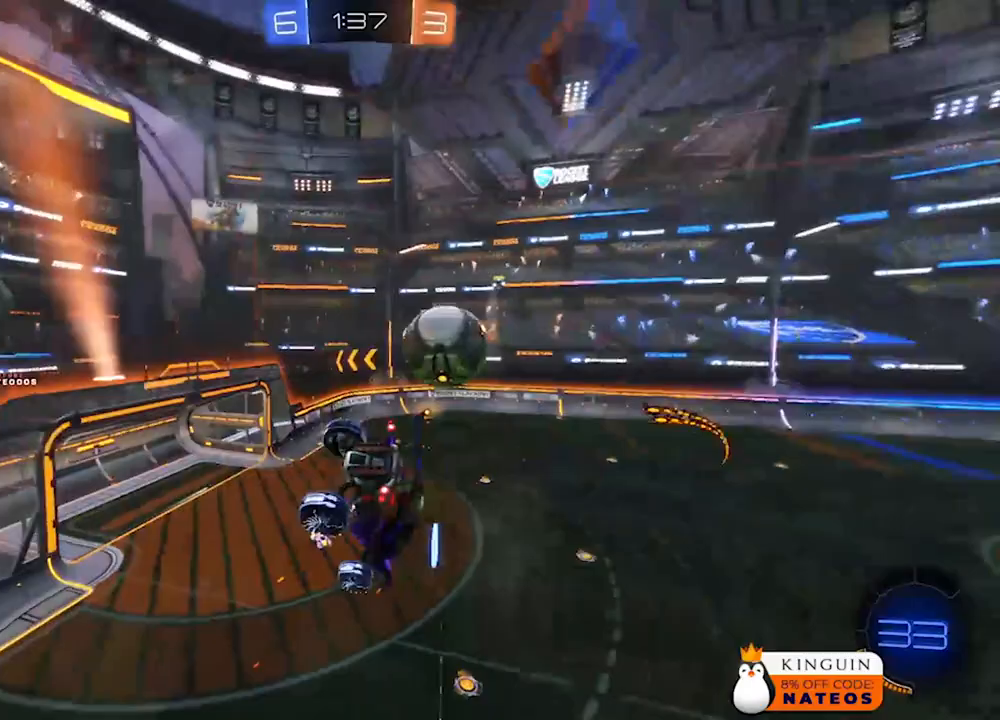
{"buttons": ["R2"], "left_stick": "down-left", "right_stick": "center", "events": [[333, "left_stick", "left"], [433, "left_stick", "down-left"]]}